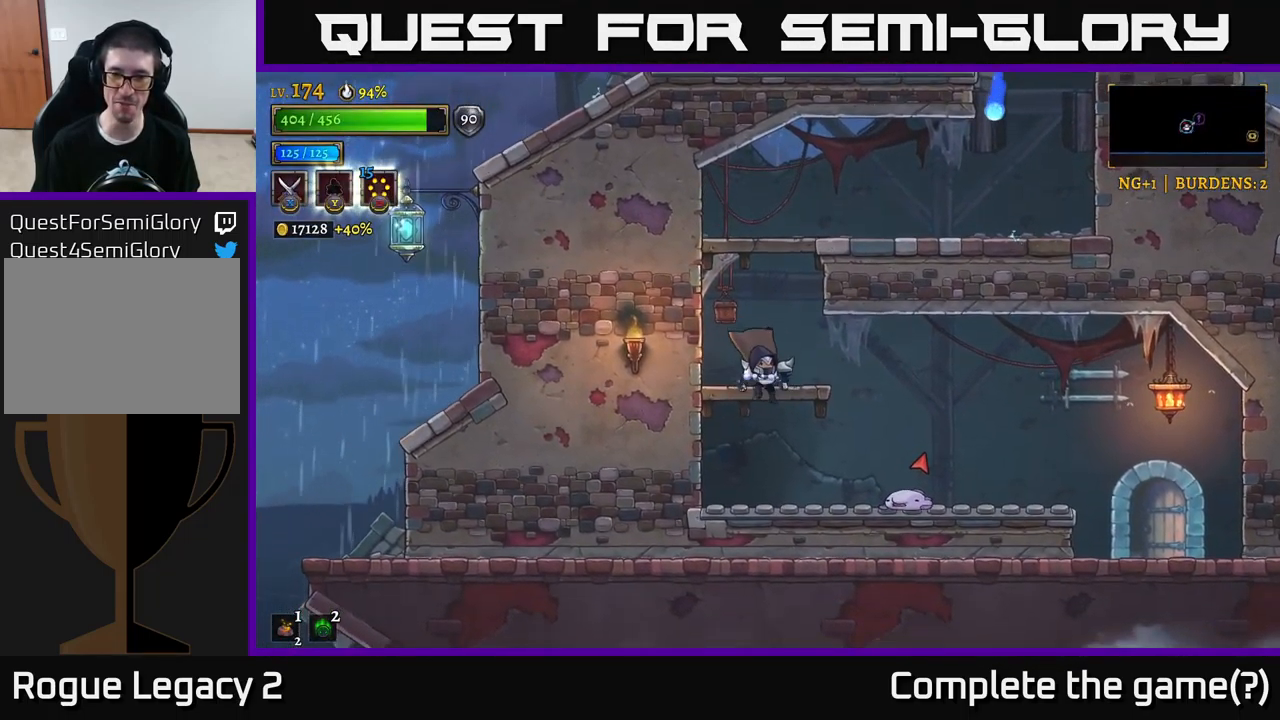
Gameplay with a controller (Xbox layout); each line is a JSON object with the inputs held at the frame after it. "events" lists button and stick changes between this image and that frame as [ms after this image, input, new state], when the widget could be followed in between.
{"buttons": ["A", "X"], "left_stick": "center", "right_stick": "center", "events": [[17, "X", "down"], [17, "left_stick", "right"], [33, "A", "up"], [233, "left_stick", "center"], [300, "A", "down"], [333, "X", "up"], [383, "left_stick", "right"], [467, "left_stick", "center"], [500, "X", "down"]]}
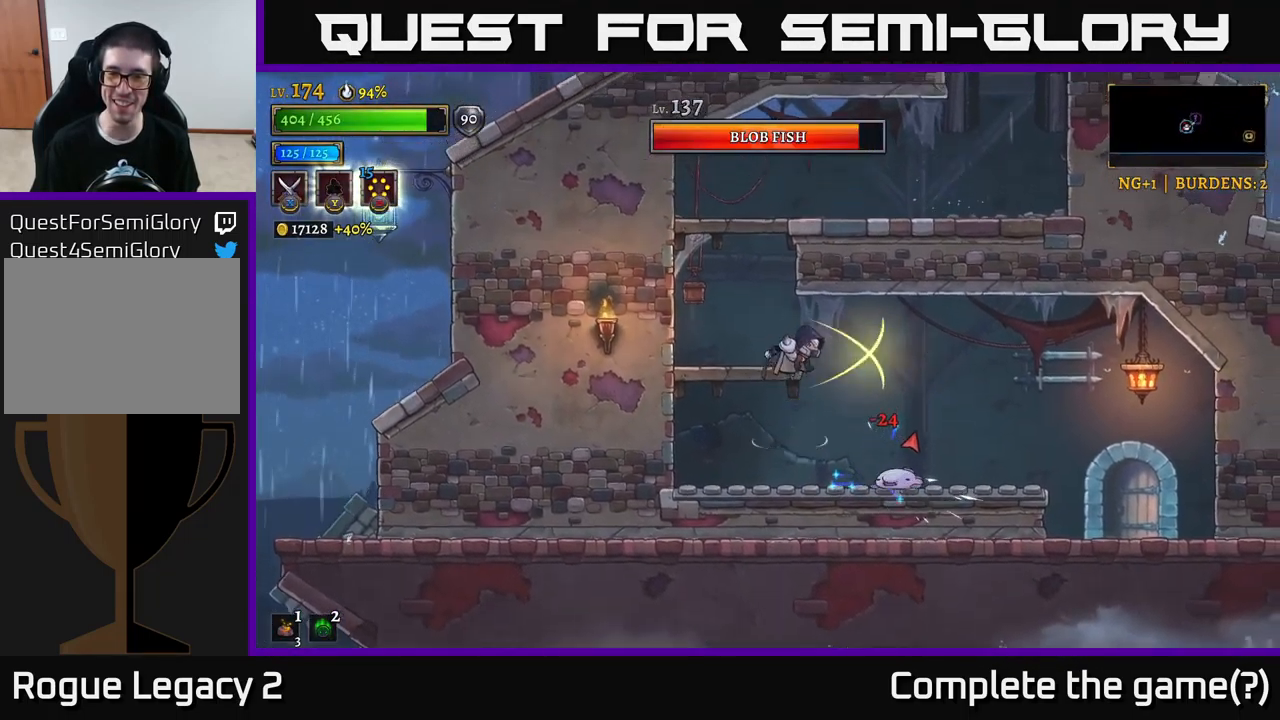
{"buttons": [], "left_stick": "left", "right_stick": "center", "events": [[17, "A", "up"], [200, "X", "up"], [200, "left_stick", "right"], [234, "A", "down"], [300, "left_stick", "center"], [450, "left_stick", "left"], [500, "A", "up"]]}
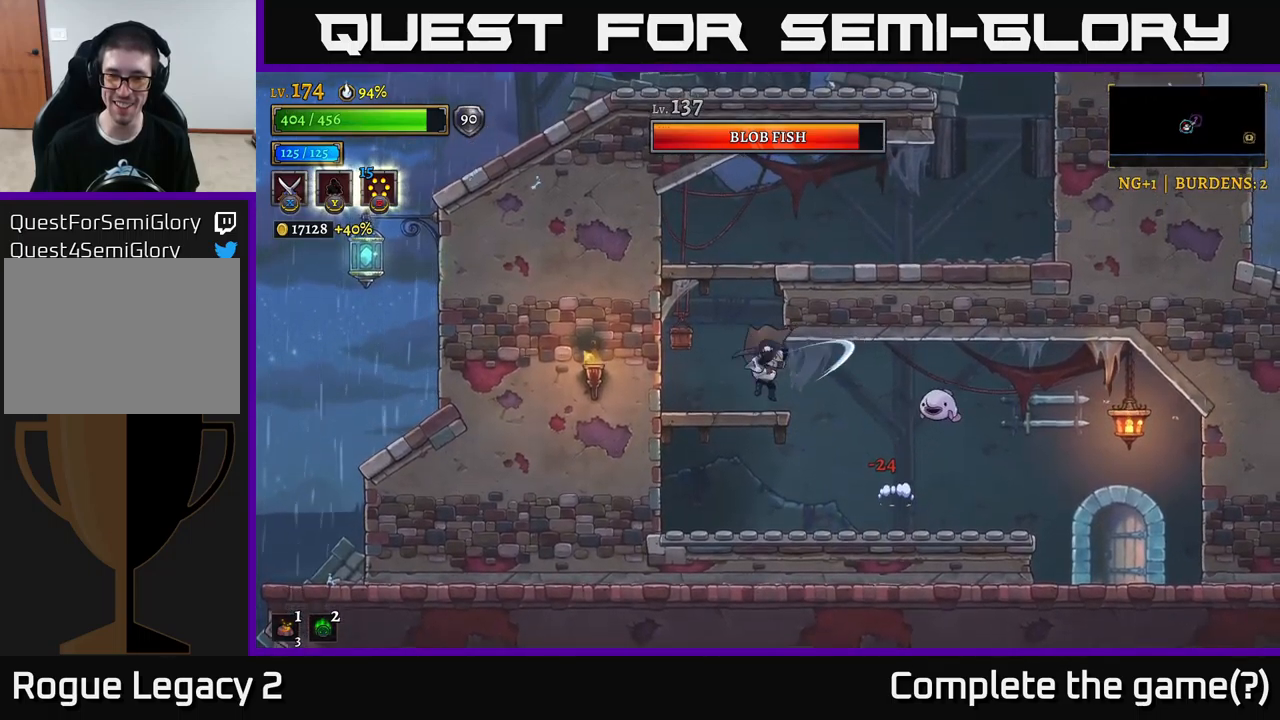
{"buttons": [], "left_stick": "center", "right_stick": "center", "events": [[134, "left_stick", "center"], [200, "left_stick", "right"], [367, "left_stick", "center"]]}
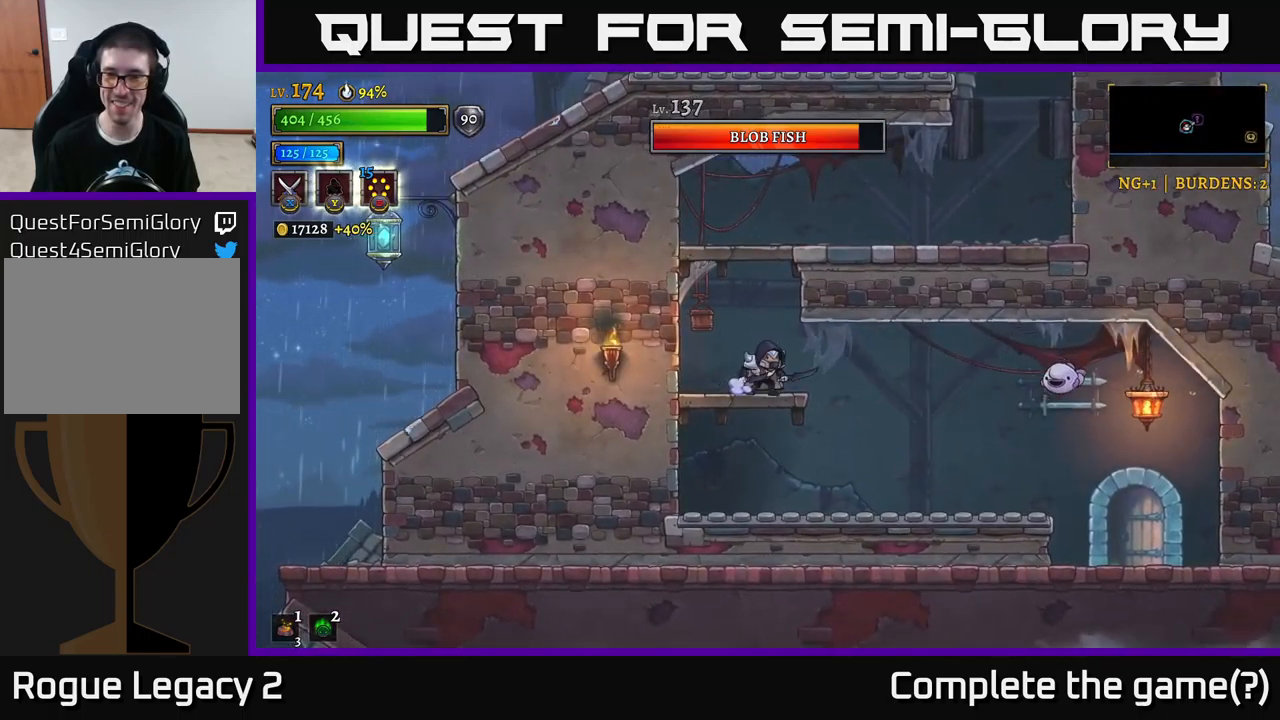
{"buttons": [], "left_stick": "center", "right_stick": "center", "events": []}
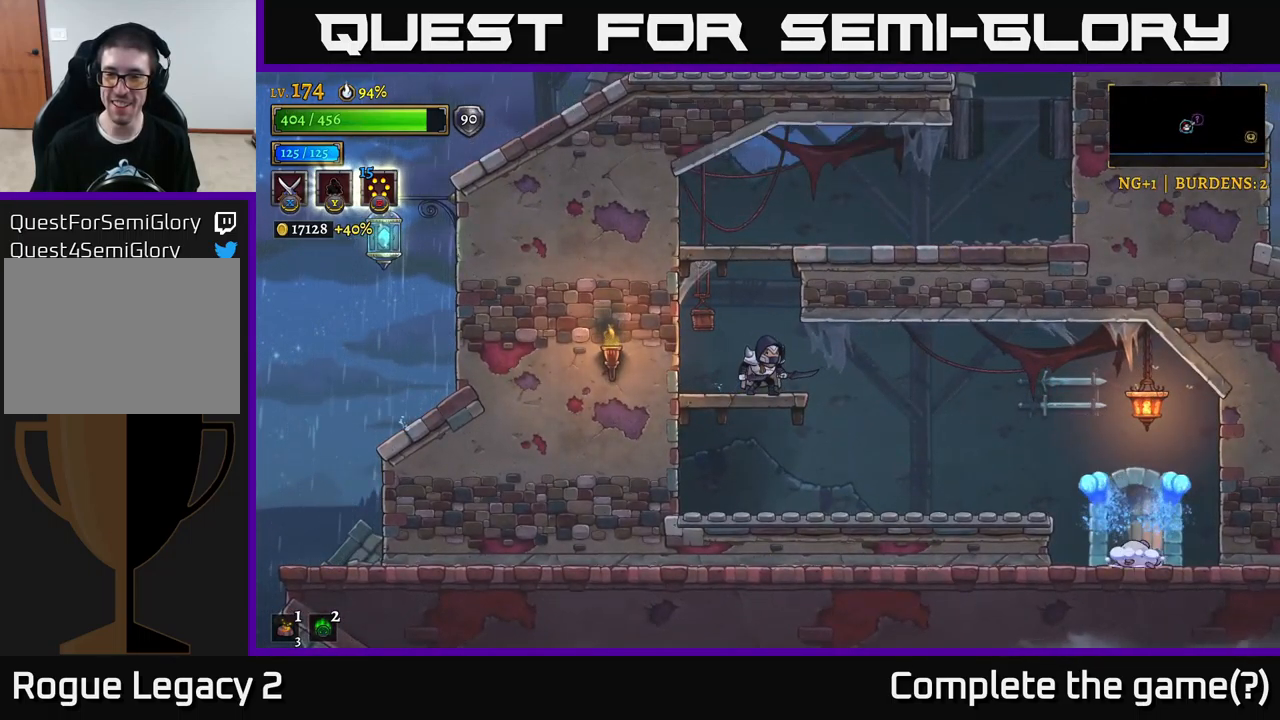
{"buttons": [], "left_stick": "center", "right_stick": "center", "events": []}
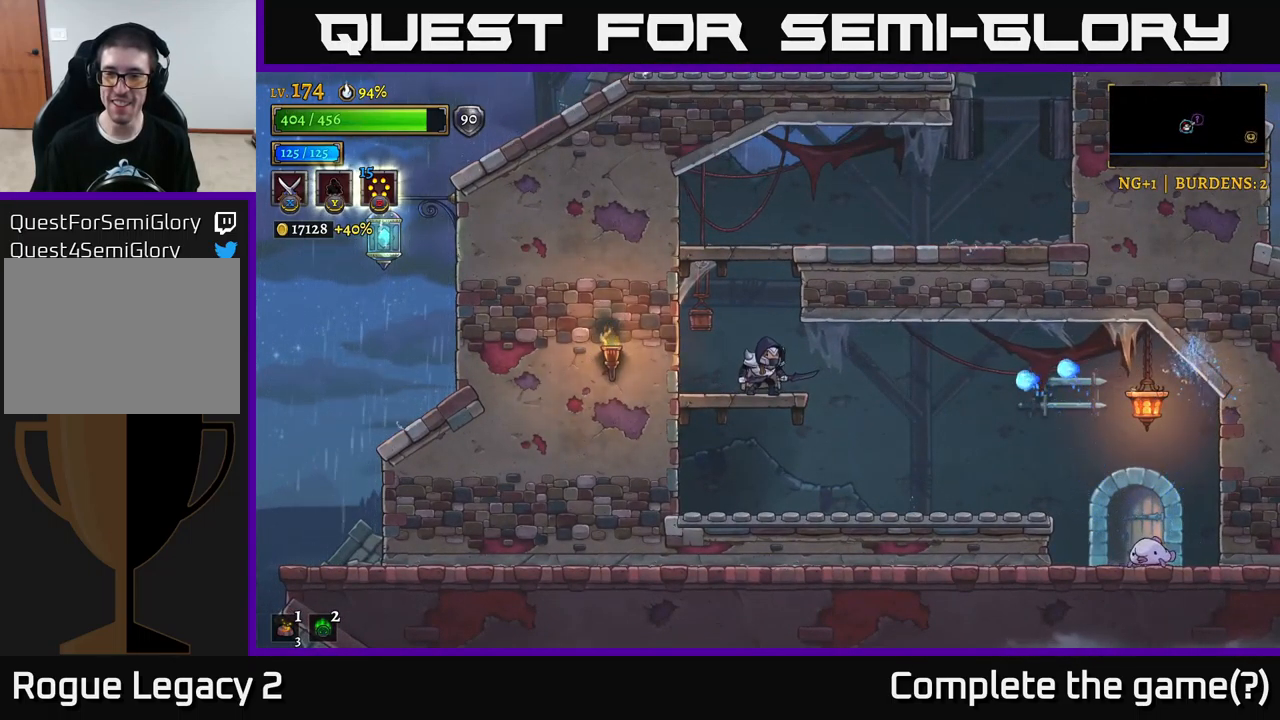
{"buttons": ["R2"], "left_stick": "right", "right_stick": "center", "events": [[234, "left_stick", "right"], [250, "R2", "down"]]}
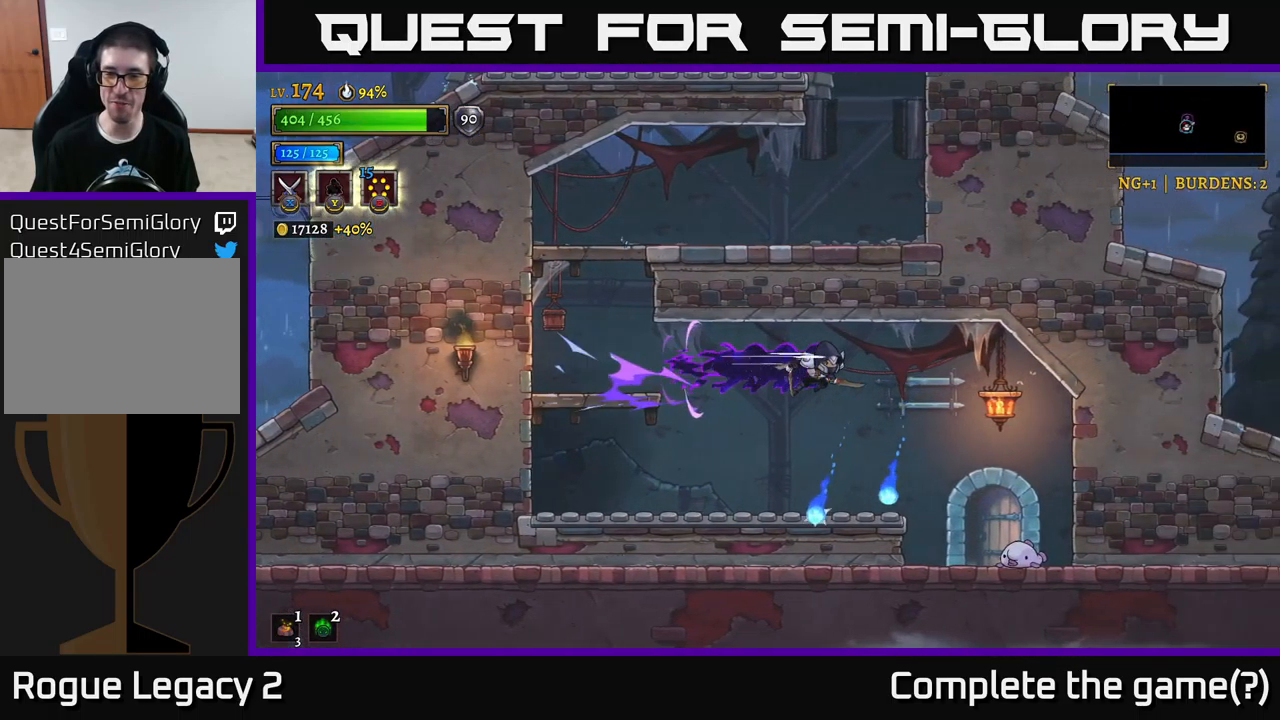
{"buttons": ["X"], "left_stick": "center", "right_stick": "center", "events": [[50, "R2", "up"], [250, "X", "down"], [367, "left_stick", "center"]]}
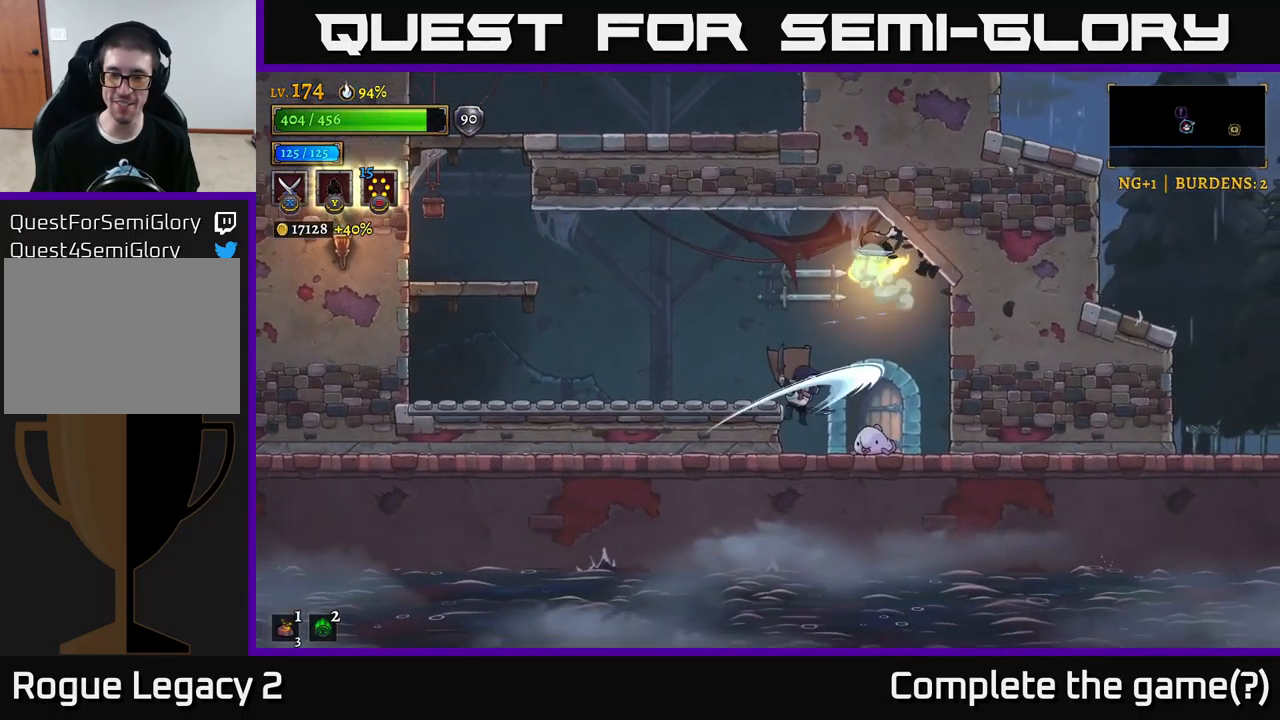
{"buttons": ["X"], "left_stick": "right", "right_stick": "center", "events": [[17, "left_stick", "right"], [117, "left_stick", "center"], [367, "X", "up"], [434, "X", "down"], [434, "left_stick", "right"]]}
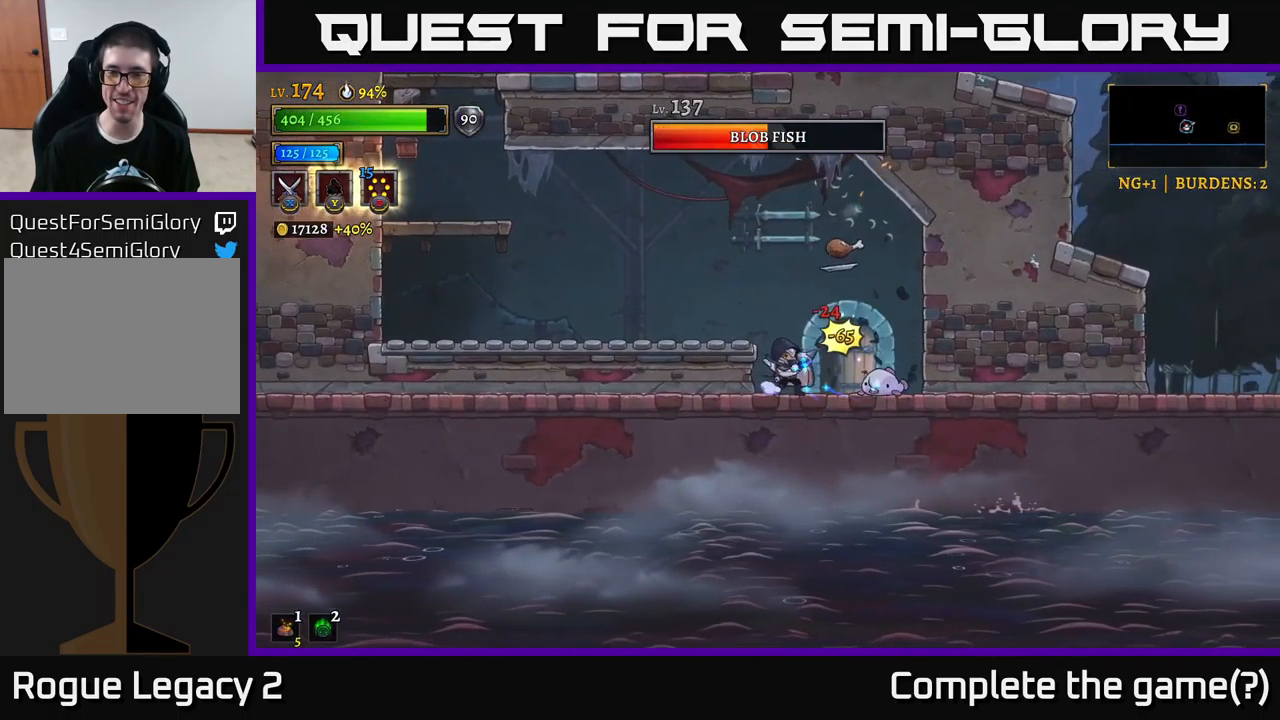
{"buttons": ["X"], "left_stick": "center", "right_stick": "center", "events": [[50, "left_stick", "center"]]}
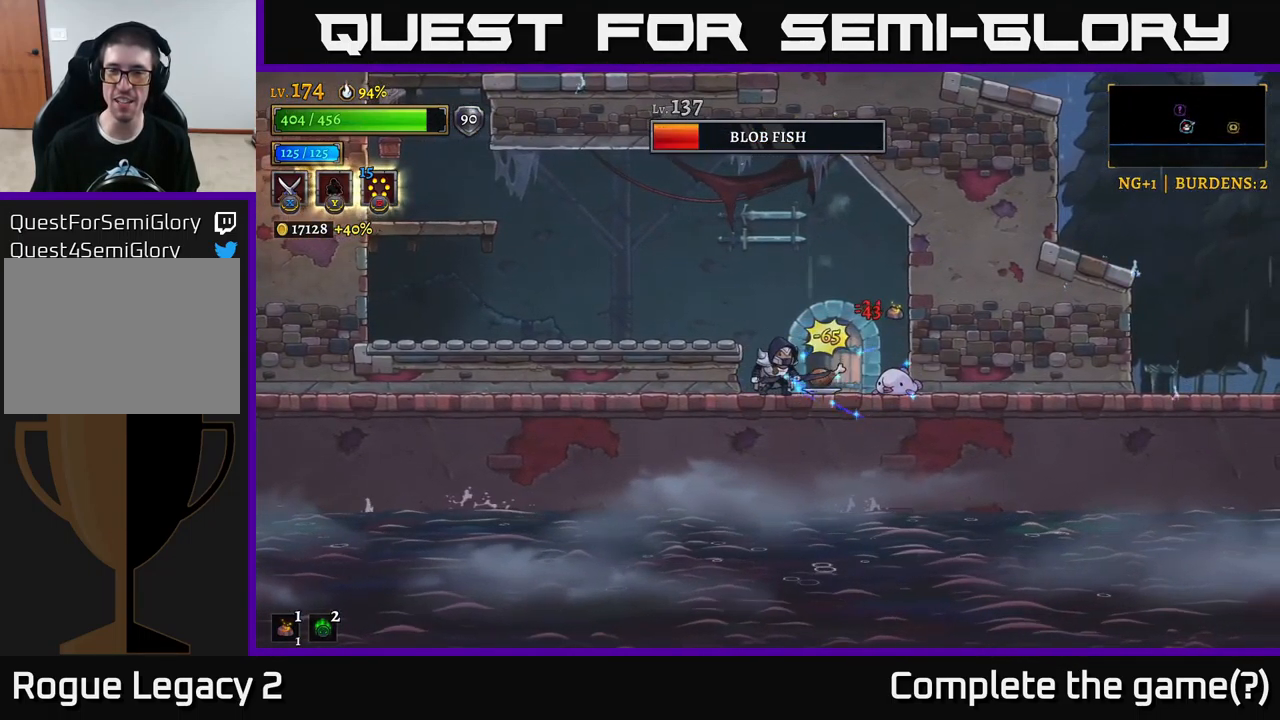
{"buttons": ["X"], "left_stick": "center", "right_stick": "center", "events": [[117, "X", "up"], [217, "X", "down"], [234, "left_stick", "right"], [400, "left_stick", "center"]]}
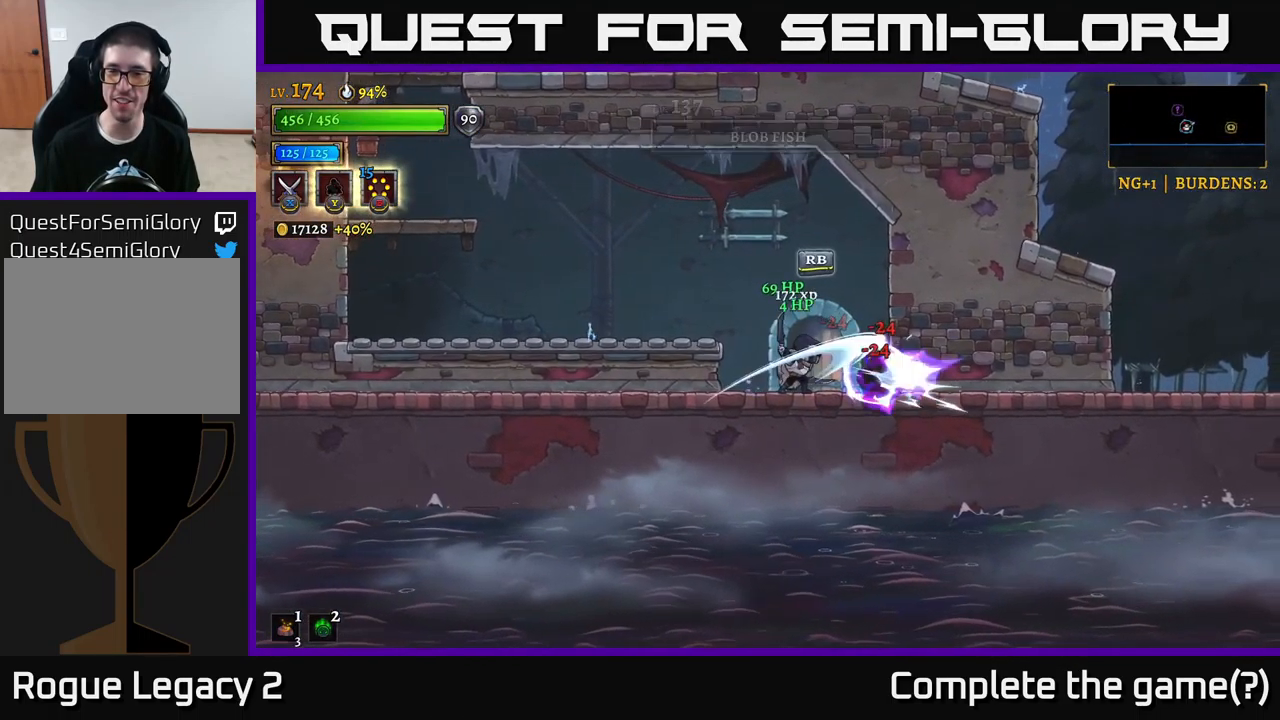
{"buttons": [], "left_stick": "right", "right_stick": "center", "events": [[267, "left_stick", "right"], [300, "X", "up"]]}
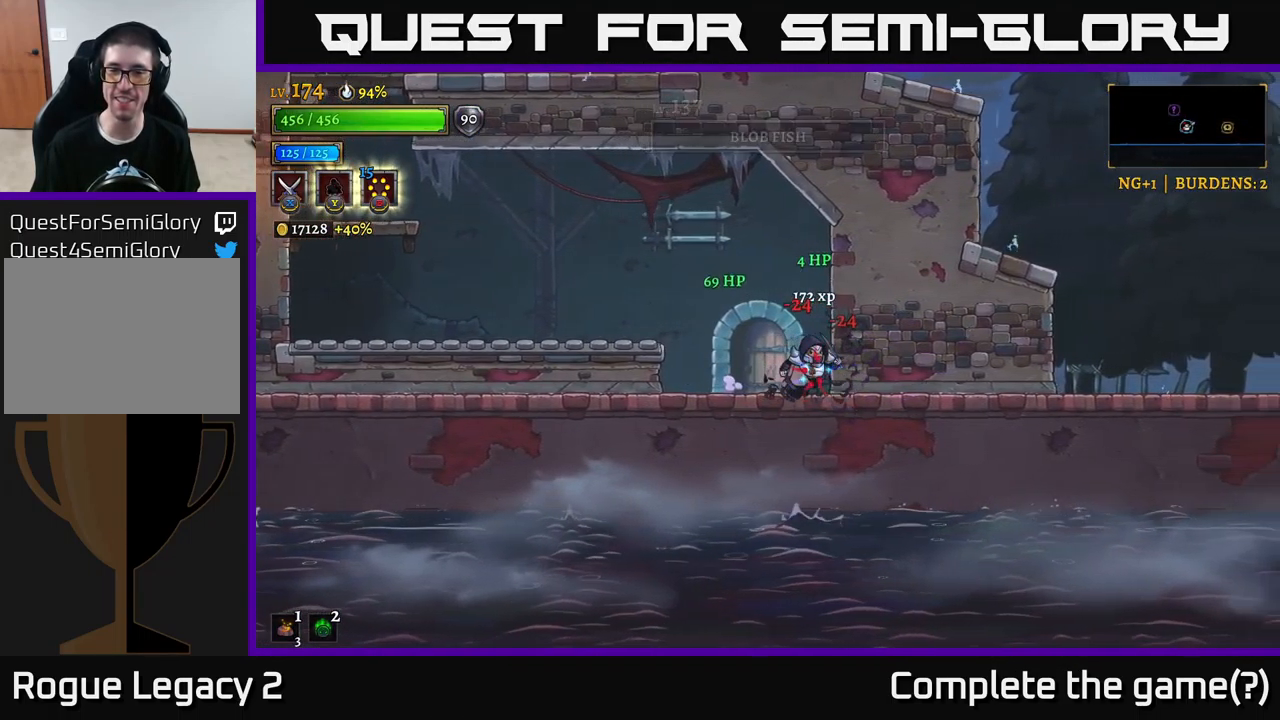
{"buttons": [], "left_stick": "center", "right_stick": "center", "events": [[134, "left_stick", "left"], [317, "R1", "down"], [351, "left_stick", "center"], [467, "R1", "up"]]}
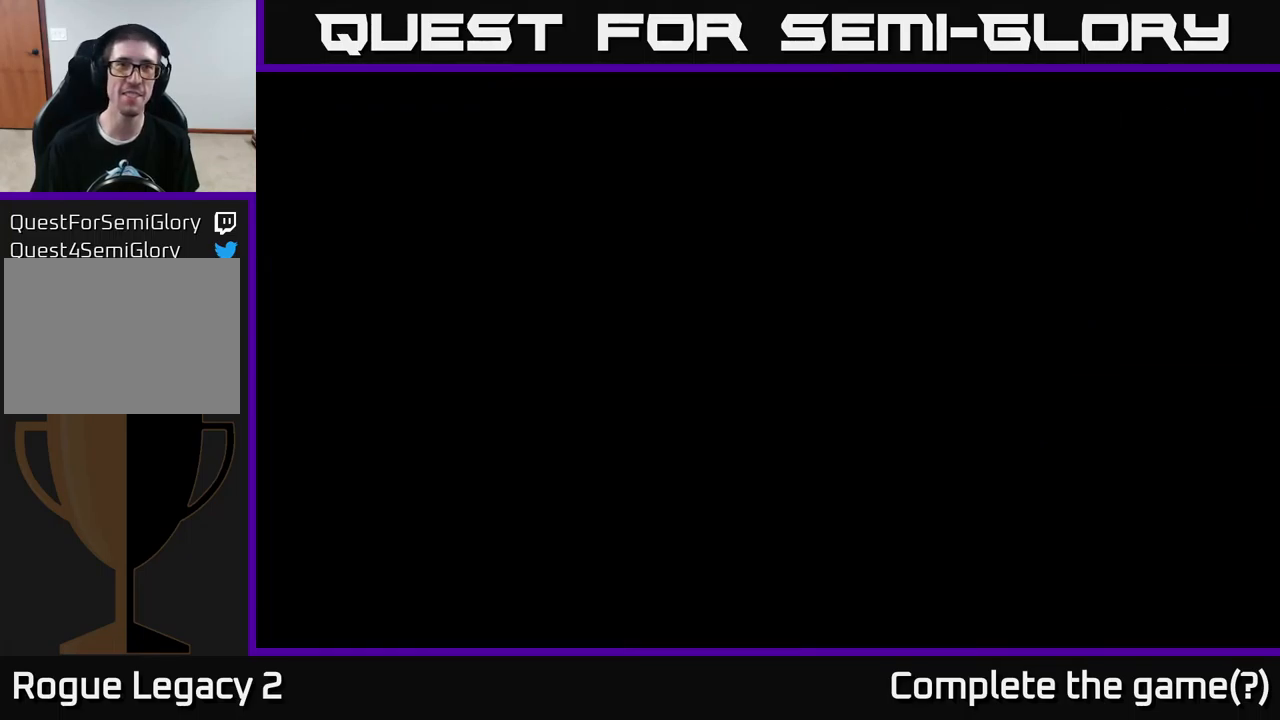
{"buttons": [], "left_stick": "center", "right_stick": "center", "events": []}
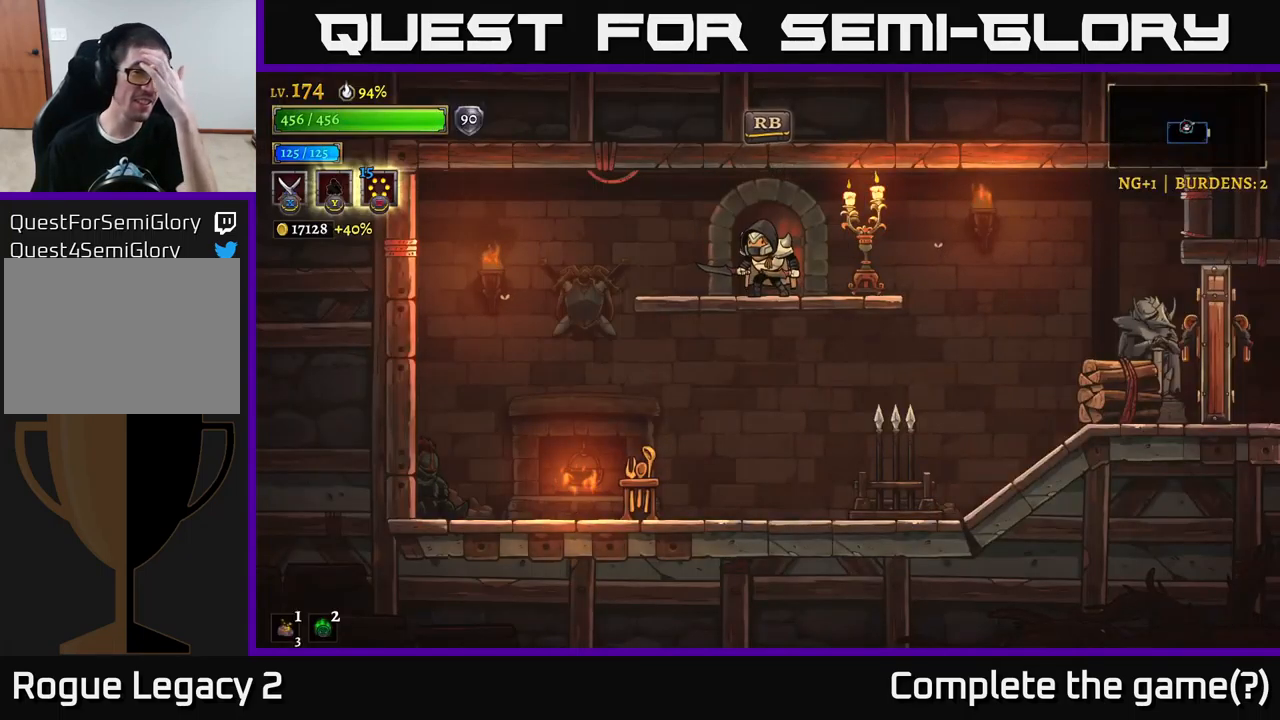
{"buttons": [], "left_stick": "center", "right_stick": "center", "events": []}
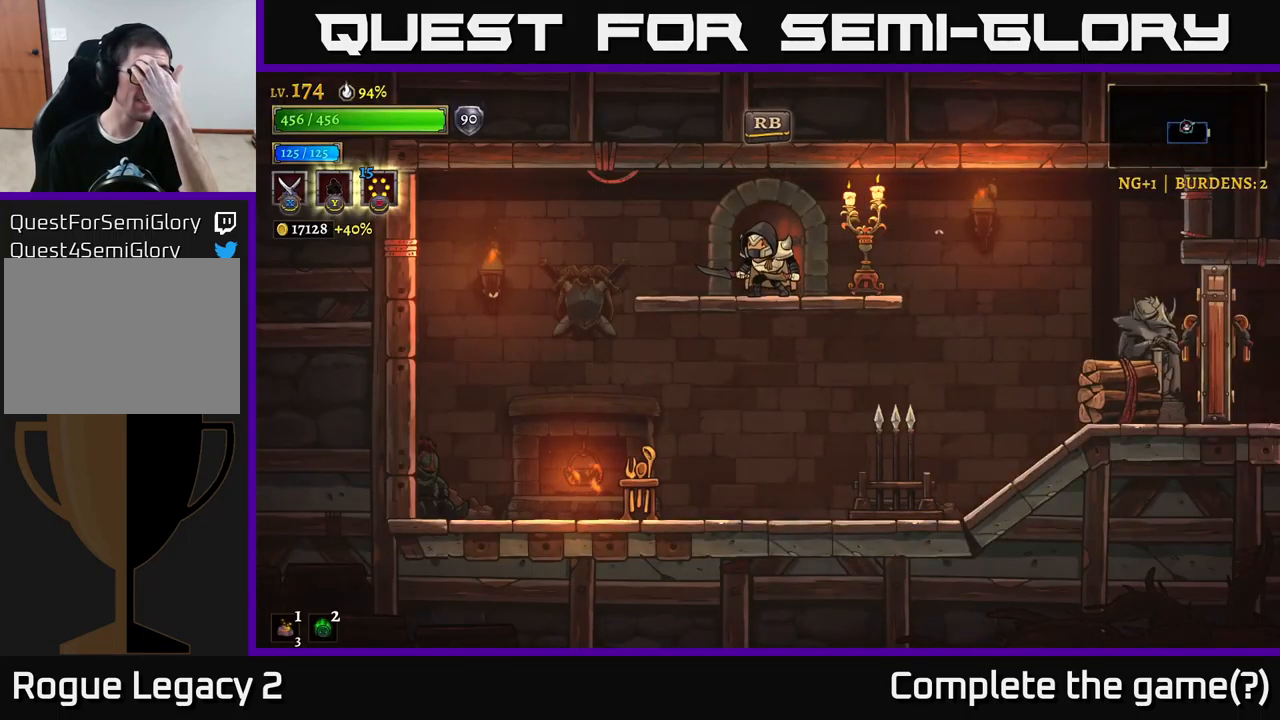
{"buttons": [], "left_stick": "center", "right_stick": "center", "events": []}
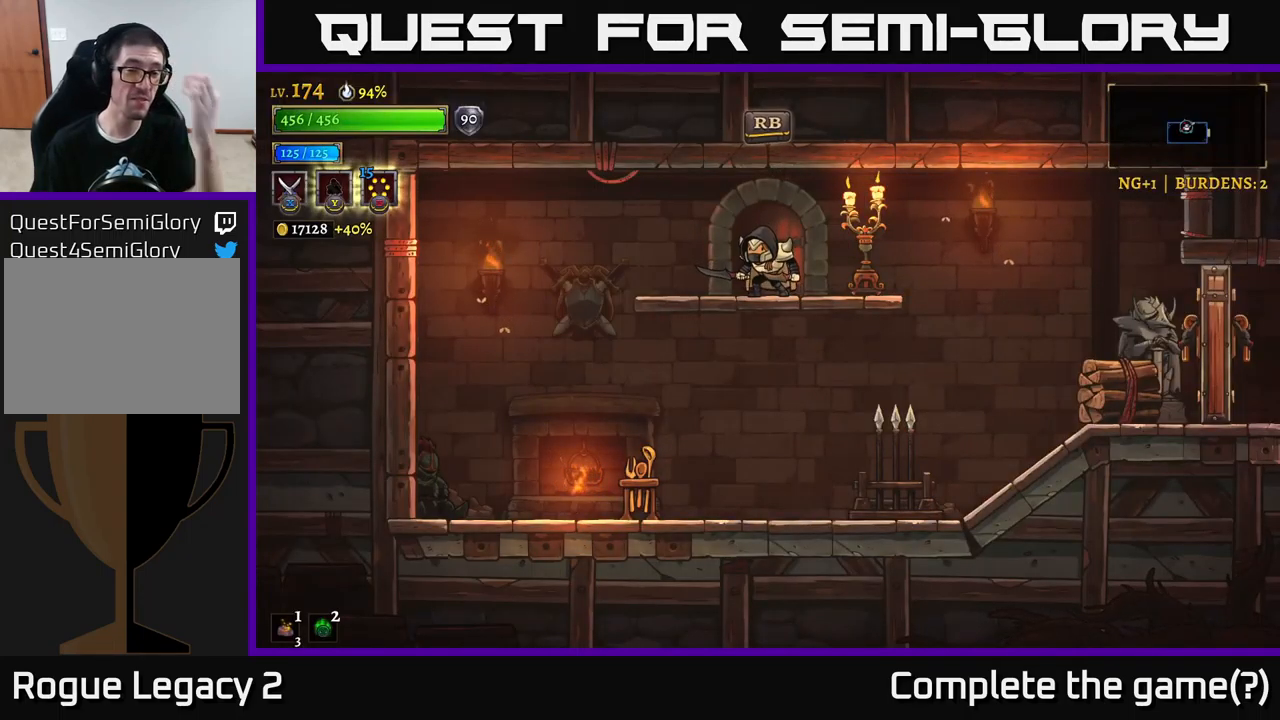
{"buttons": [], "left_stick": "center", "right_stick": "center", "events": []}
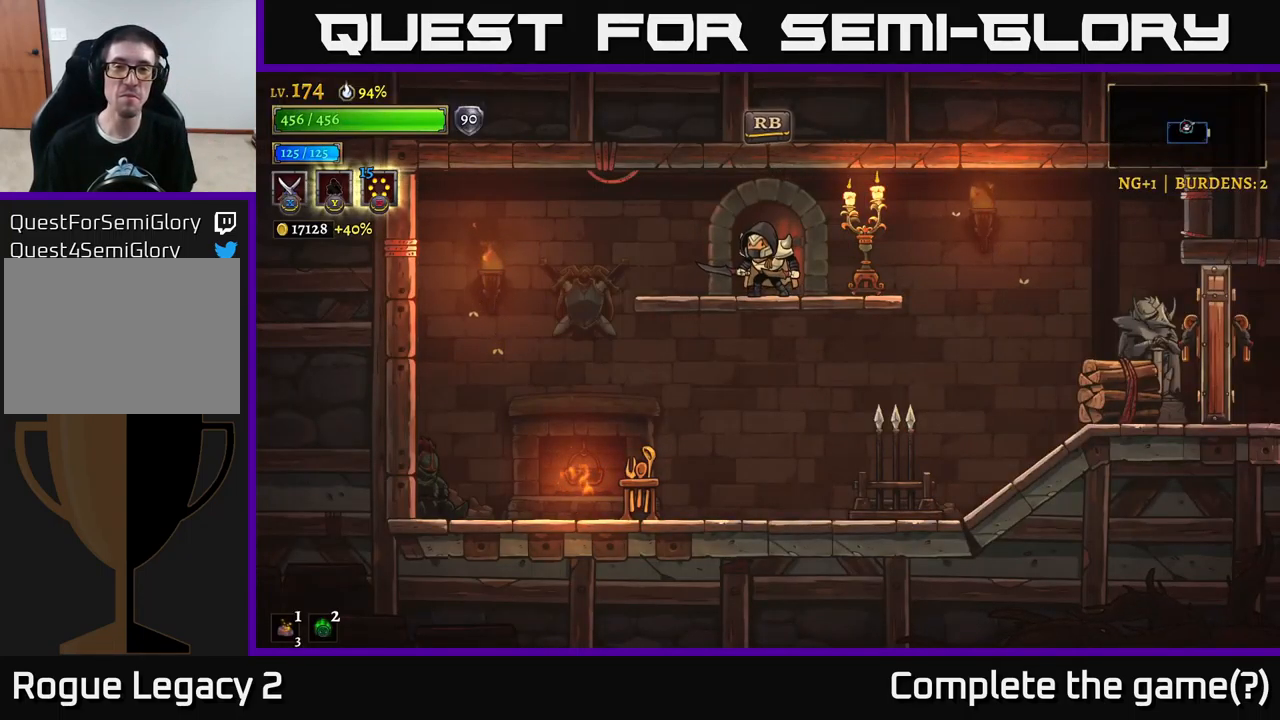
{"buttons": ["X"], "left_stick": "right", "right_stick": "center", "events": [[166, "left_stick", "up-right"], [233, "left_stick", "right"], [250, "X", "down"]]}
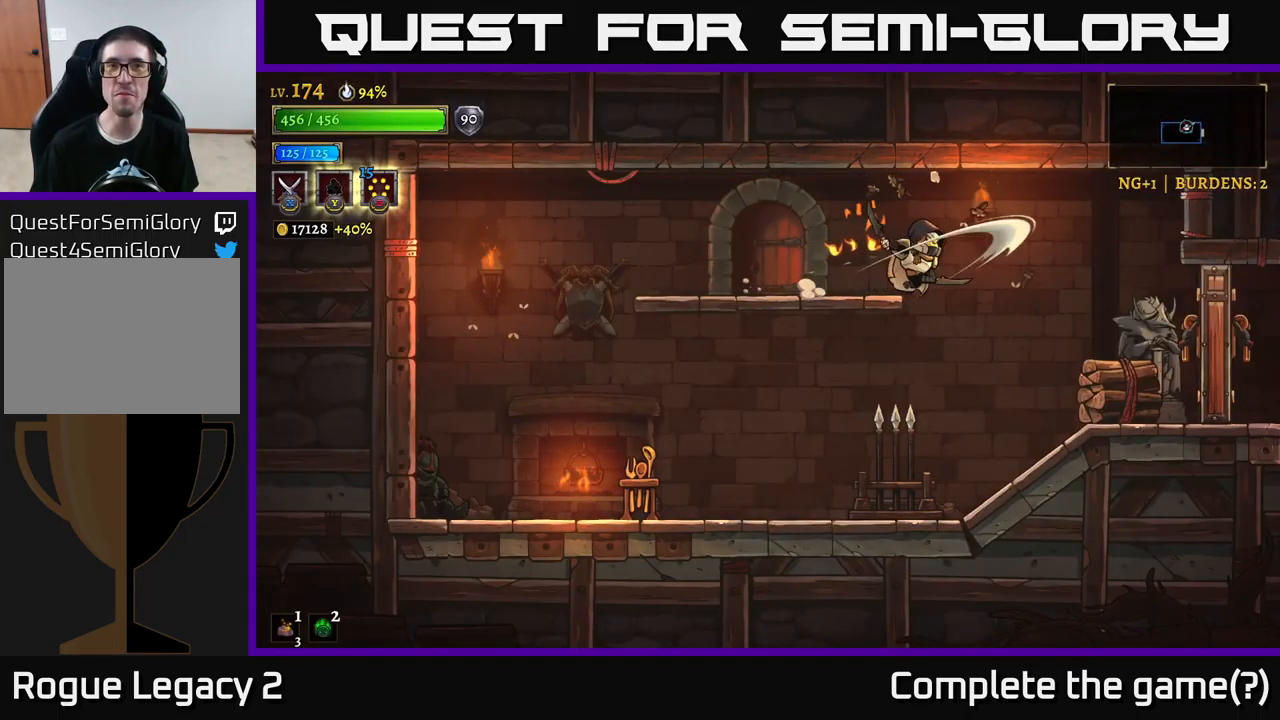
{"buttons": ["X"], "left_stick": "right", "right_stick": "center", "events": [[16, "left_stick", "down-right"], [166, "X", "up"], [216, "left_stick", "right"], [250, "X", "down"]]}
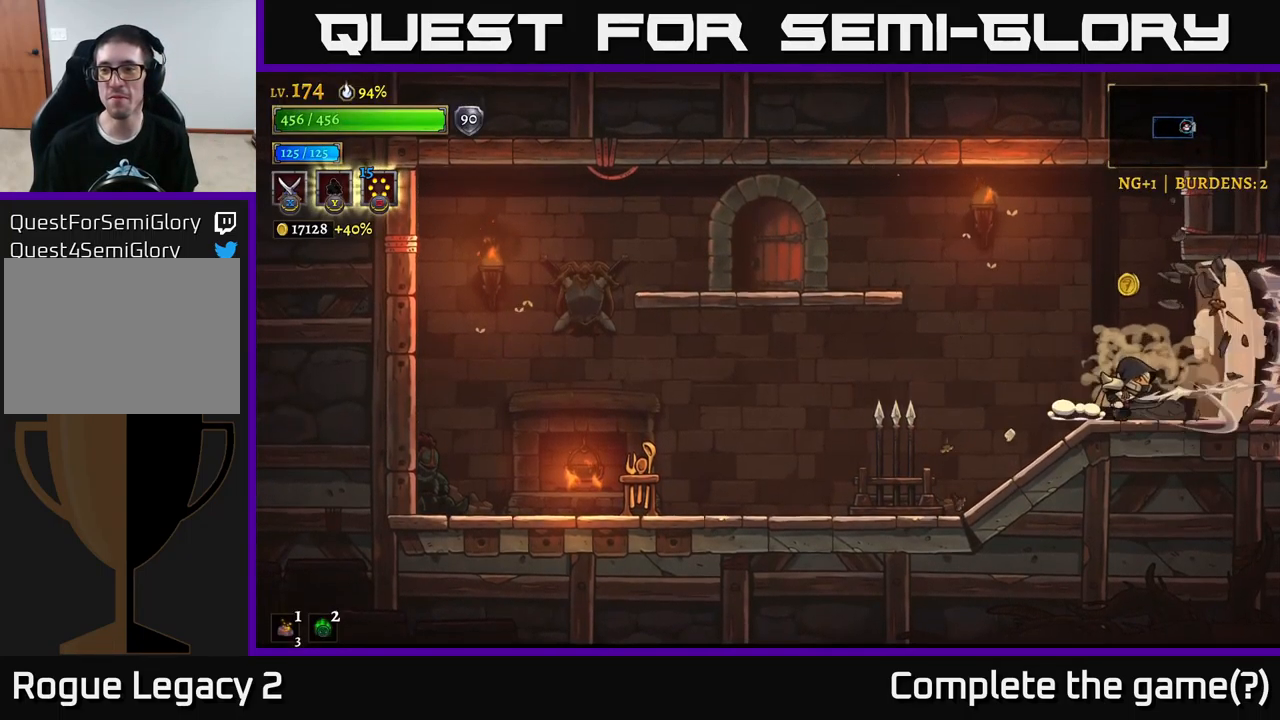
{"buttons": [], "left_stick": "left", "right_stick": "center", "events": [[66, "X", "up"], [183, "left_stick", "center"], [266, "left_stick", "left"]]}
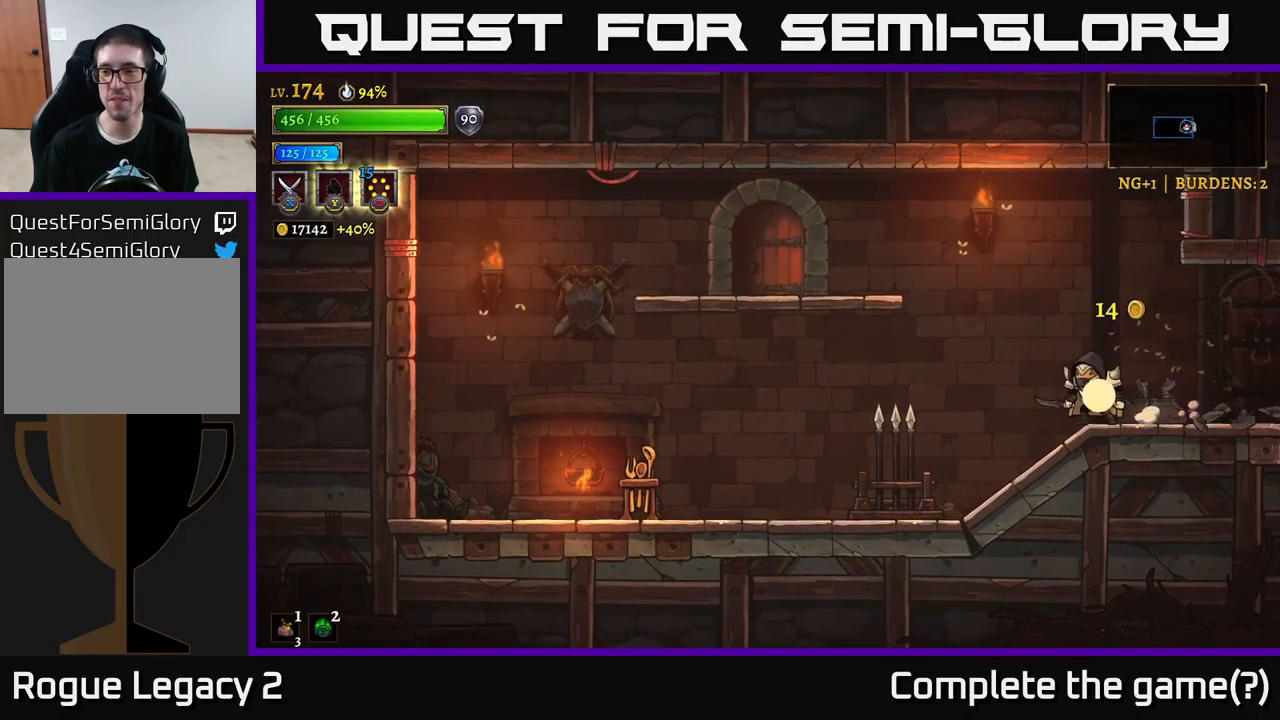
{"buttons": ["R2"], "left_stick": "center", "right_stick": "center", "events": [[33, "left_stick", "right"], [116, "R2", "down"], [483, "left_stick", "center"]]}
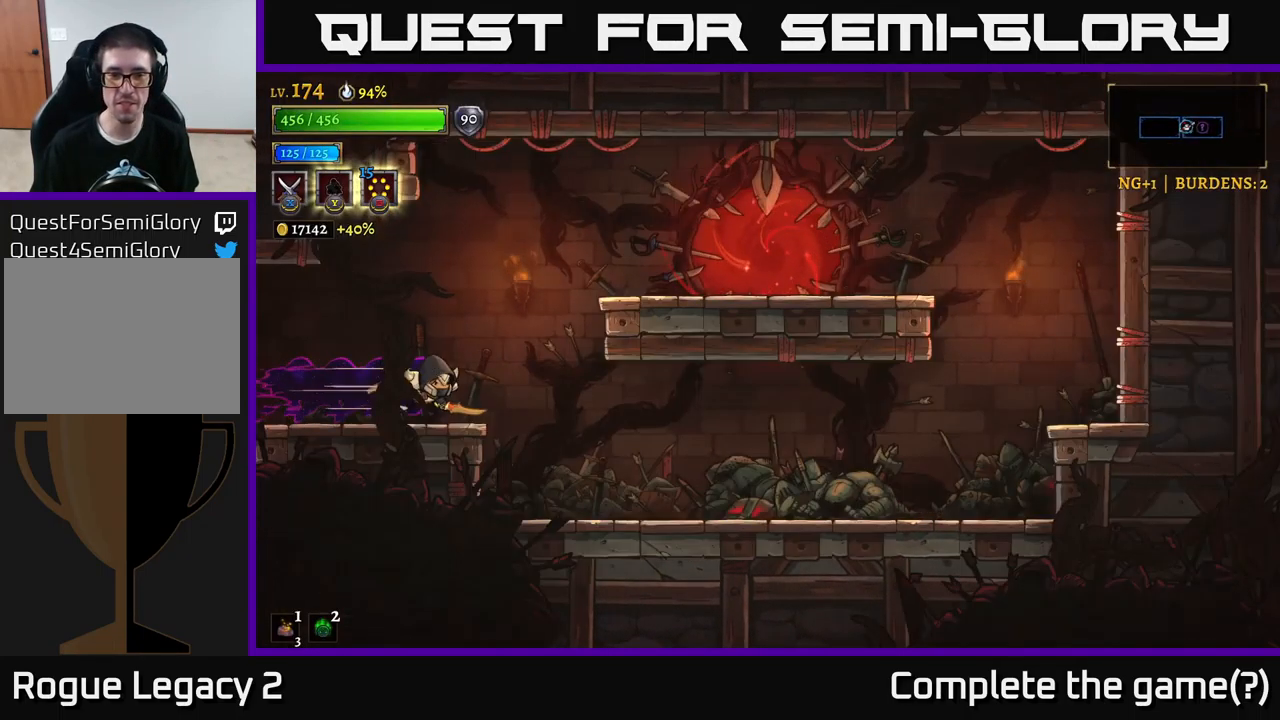
{"buttons": ["X"], "left_stick": "right", "right_stick": "center", "events": [[150, "R2", "up"], [150, "left_stick", "right"], [300, "X", "down"]]}
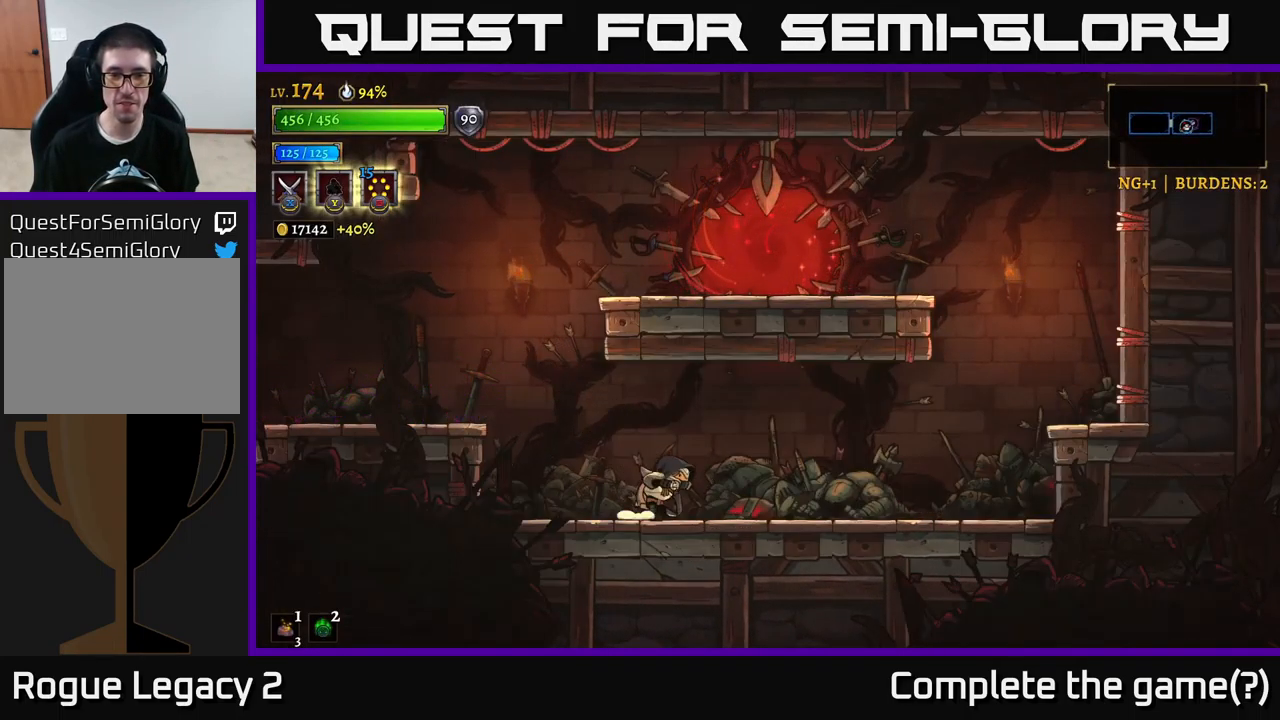
{"buttons": ["A"], "left_stick": "right", "right_stick": "center", "events": [[16, "X", "up"], [50, "left_stick", "left"], [166, "A", "down"], [349, "A", "up"], [349, "left_stick", "center"], [399, "A", "down"], [399, "left_stick", "right"]]}
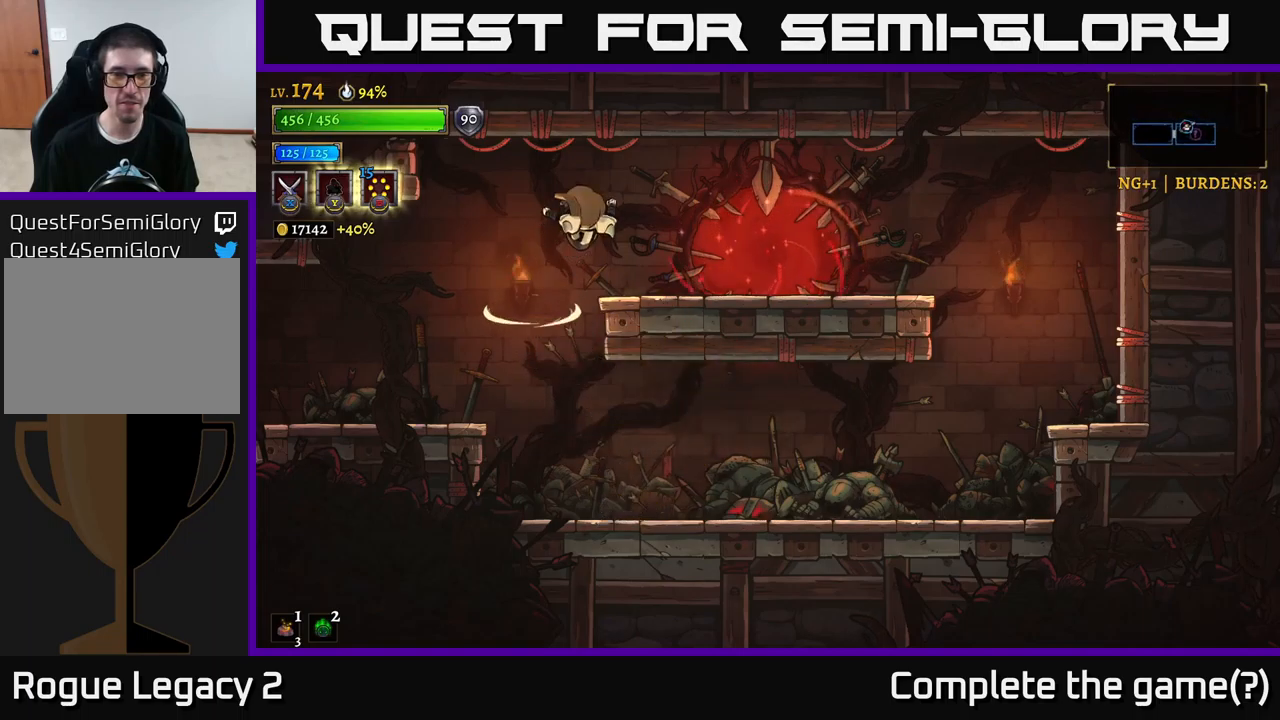
{"buttons": ["R1"], "left_stick": "right", "right_stick": "center", "events": [[50, "A", "up"], [500, "R1", "down"]]}
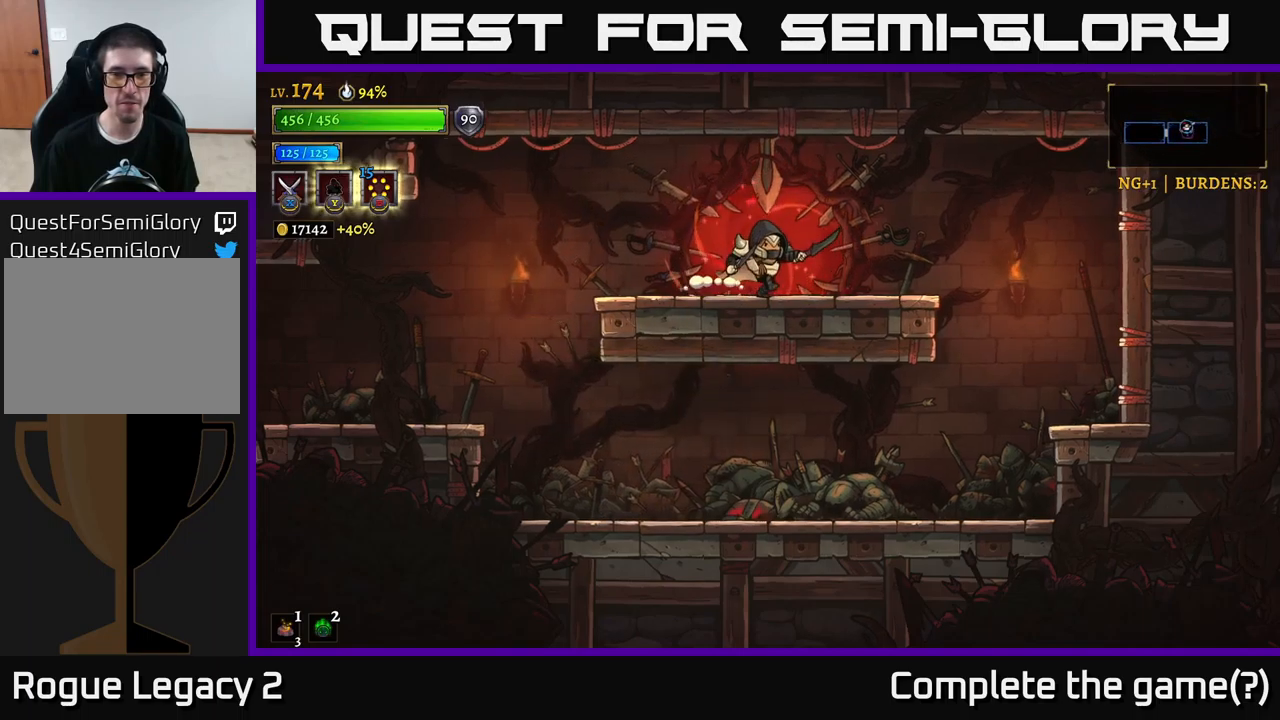
{"buttons": [], "left_stick": "center", "right_stick": "center", "events": [[50, "left_stick", "center"], [83, "R1", "up"]]}
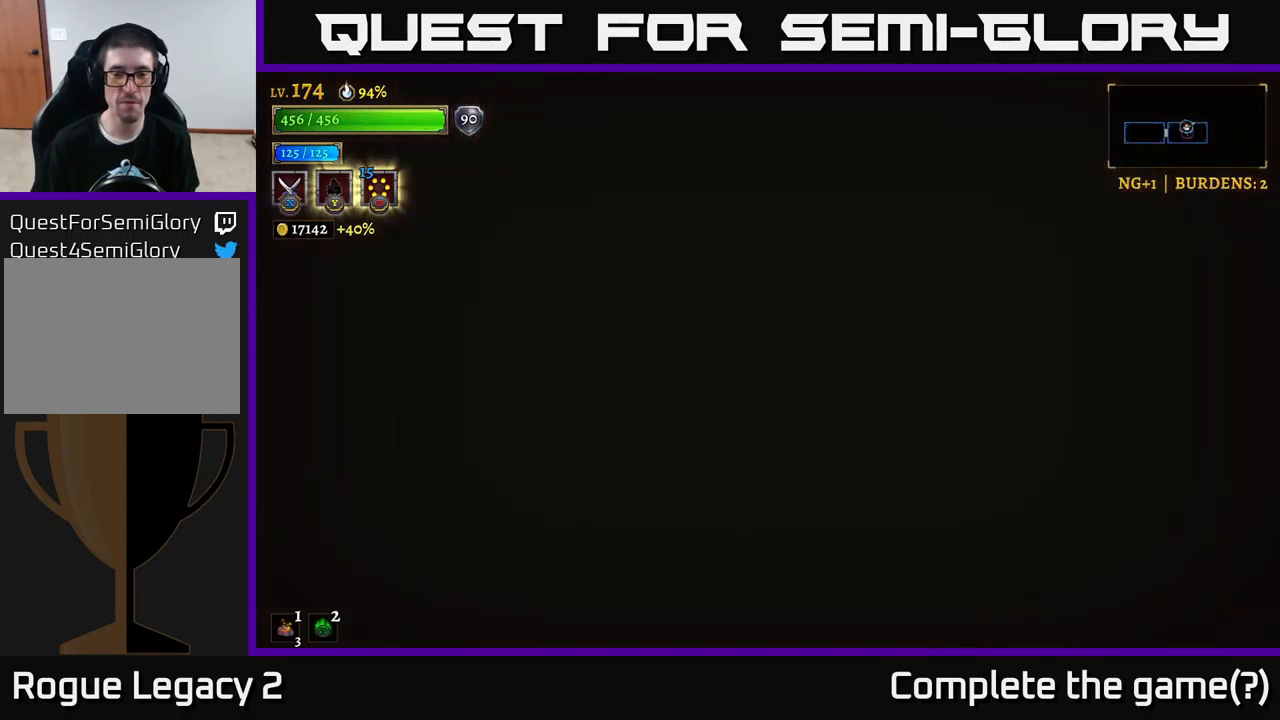
{"buttons": [], "left_stick": "center", "right_stick": "center", "events": []}
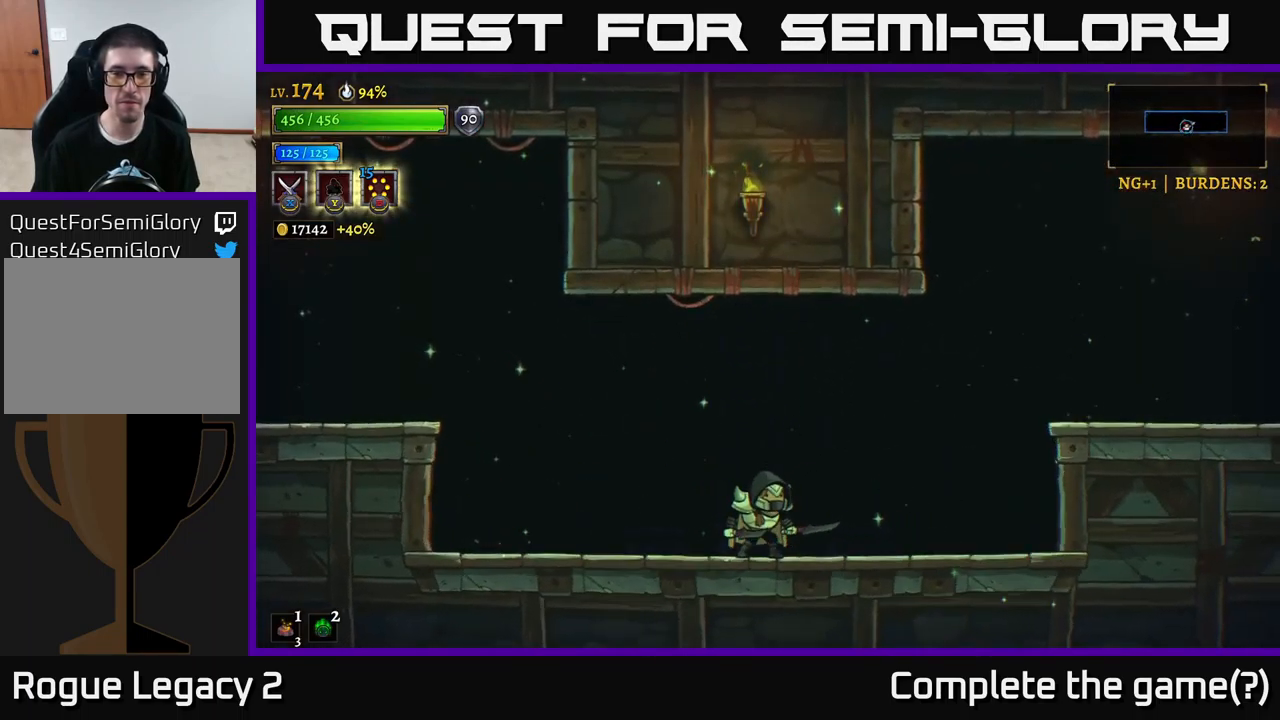
{"buttons": [], "left_stick": "right", "right_stick": "center", "events": [[367, "left_stick", "right"]]}
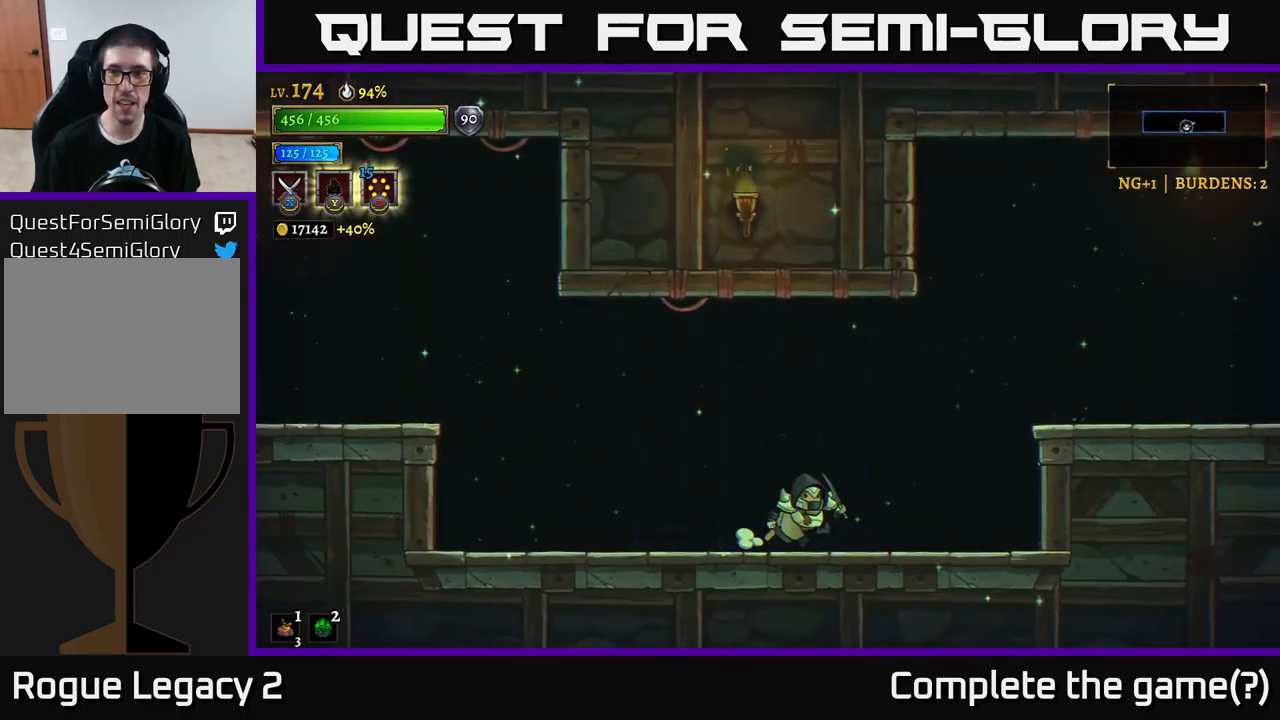
{"buttons": ["A"], "left_stick": "right", "right_stick": "center", "events": [[233, "A", "down"]]}
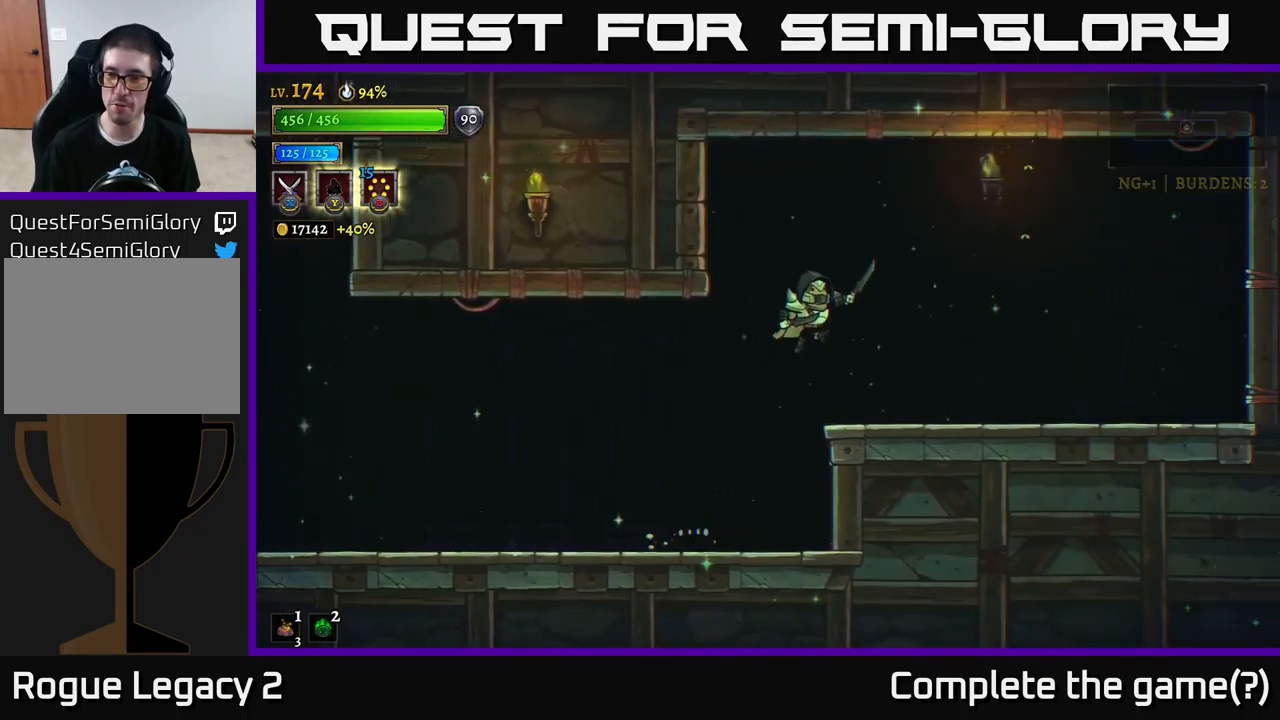
{"buttons": [], "left_stick": "left", "right_stick": "center", "events": [[17, "A", "up"], [467, "left_stick", "left"]]}
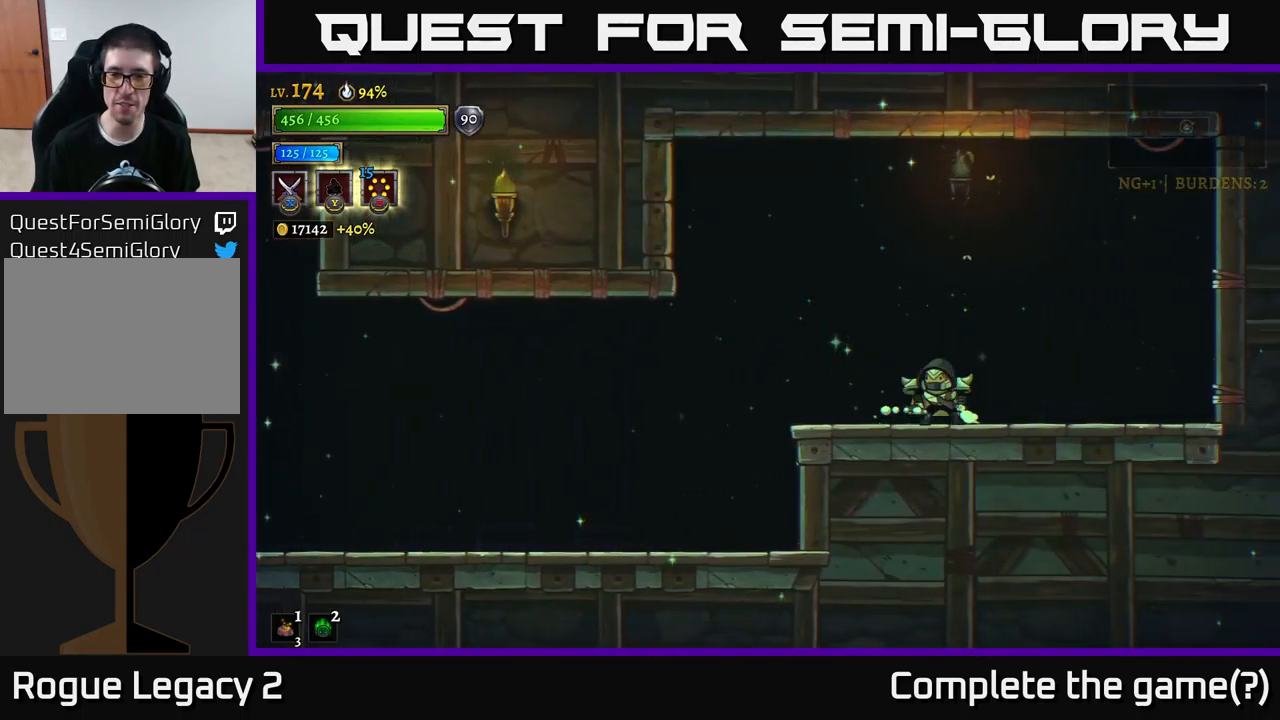
{"buttons": [], "left_stick": "left", "right_stick": "center", "events": [[50, "L2", "down"], [467, "L2", "up"]]}
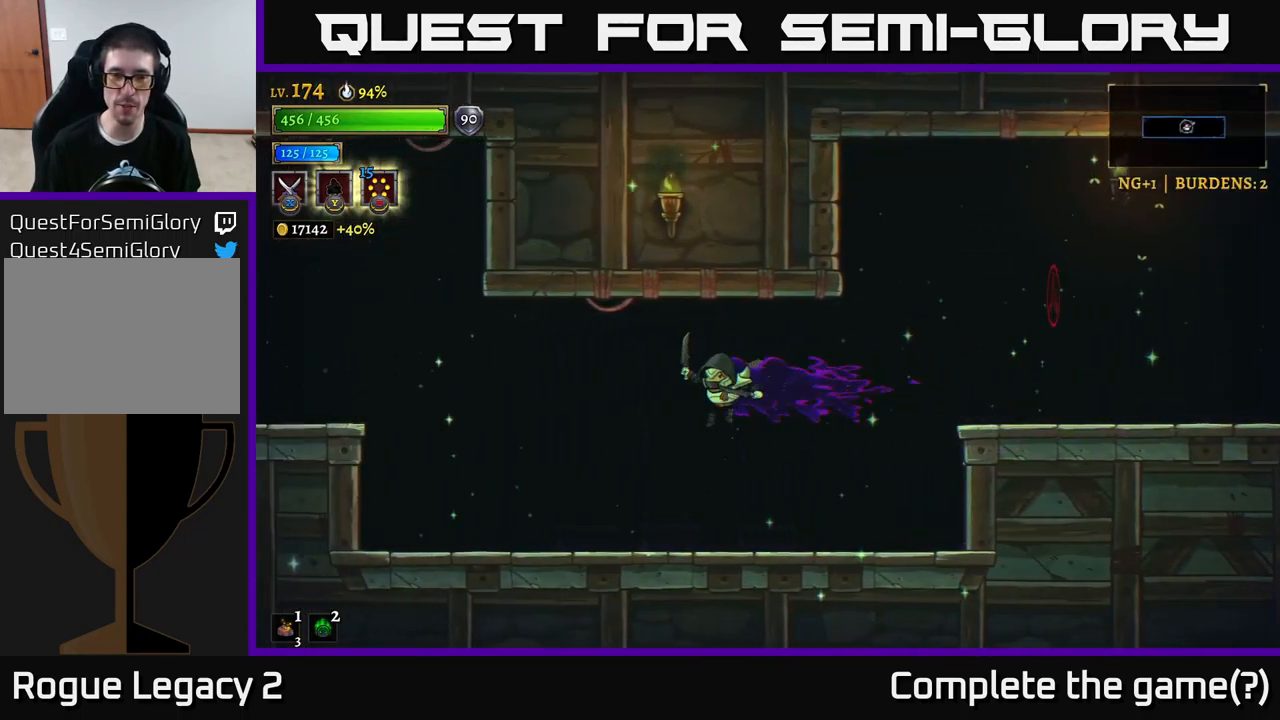
{"buttons": [], "left_stick": "left", "right_stick": "center", "events": []}